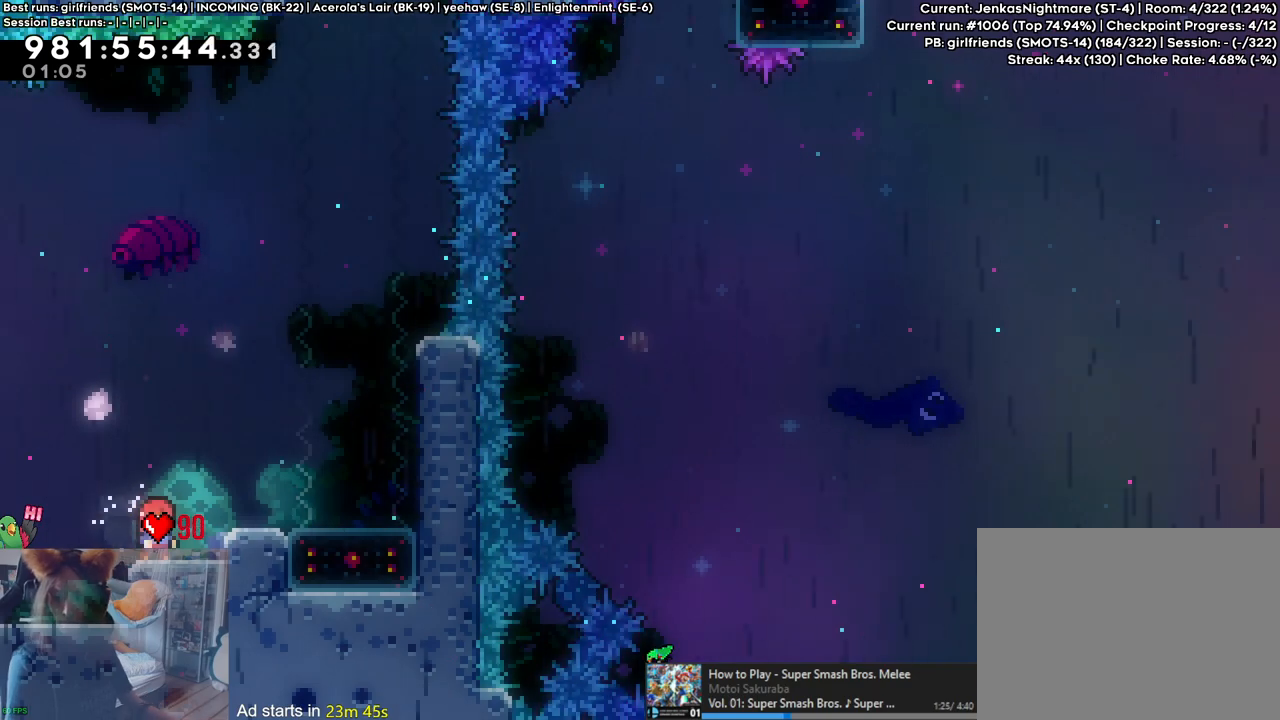
Gameplay with a controller (Nintendo layout); each line is a JSON object with the inputs held at the frame after it. "events" lists button and stick changes between this image and that frame as [ms after this image, input, new state], when the widget could be followed in between. Not read: HOME L3 R1 R3.
{"buttons": [], "left_stick": "right", "right_stick": "center", "events": [[483, "left_stick", "right"]]}
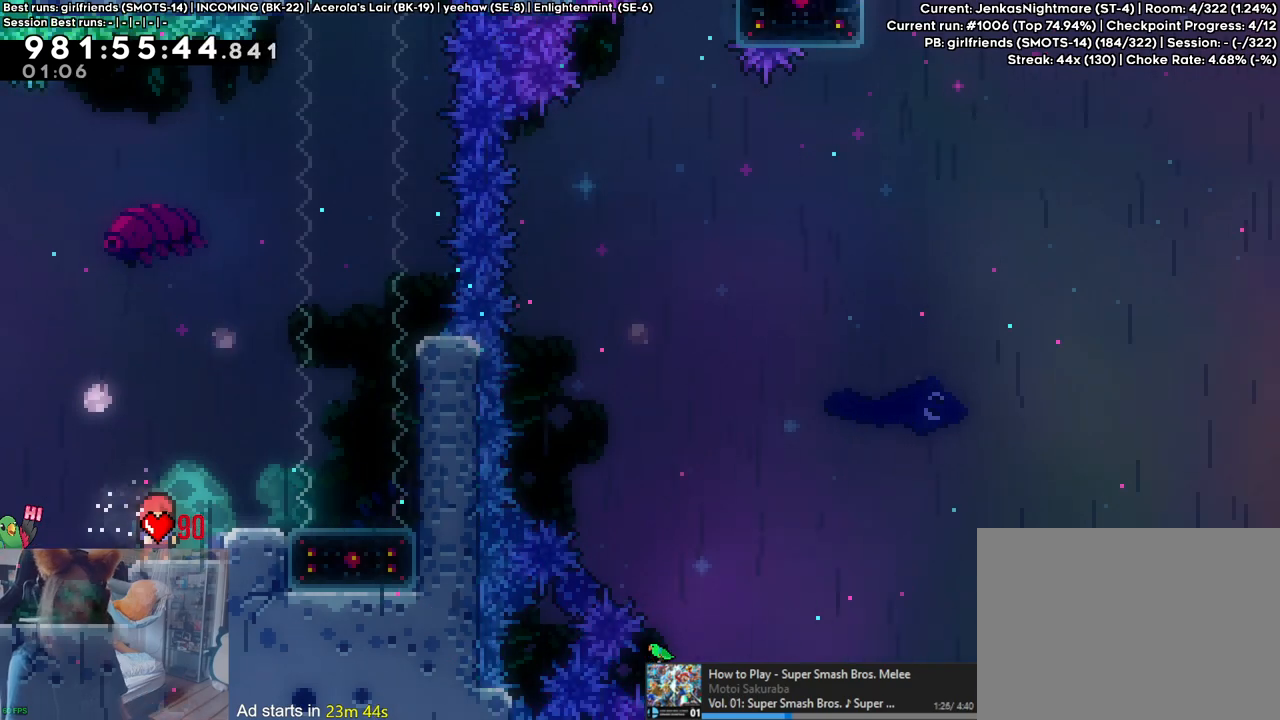
{"buttons": [], "left_stick": "right", "right_stick": "center", "events": [[100, "B", "down"], [233, "B", "up"]]}
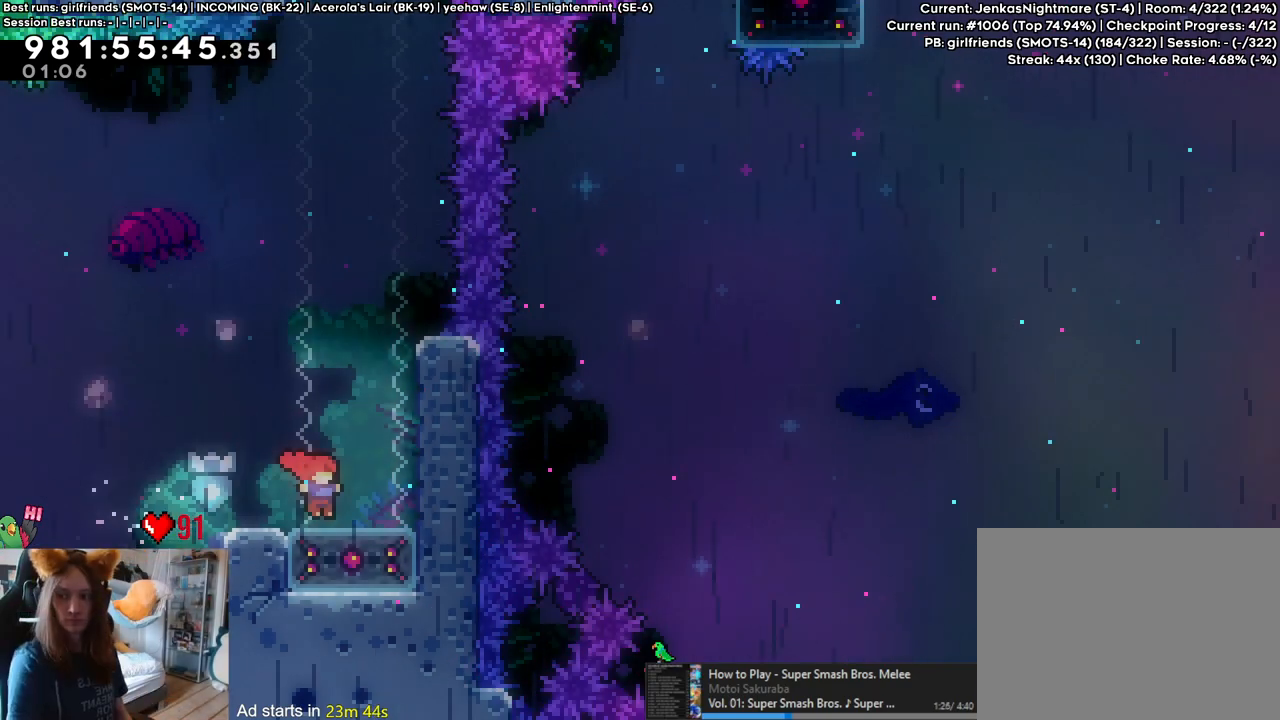
{"buttons": [], "left_stick": "center", "right_stick": "center", "events": [[500, "left_stick", "center"]]}
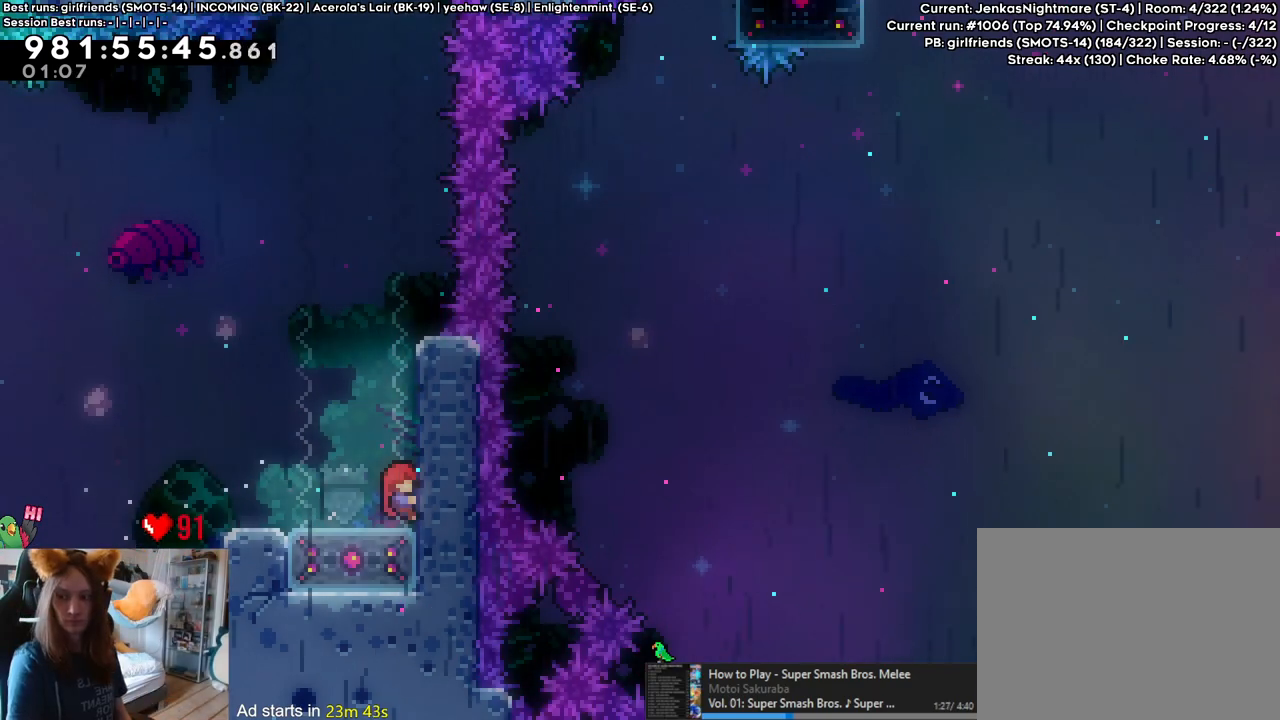
{"buttons": [], "left_stick": "center", "right_stick": "center", "events": []}
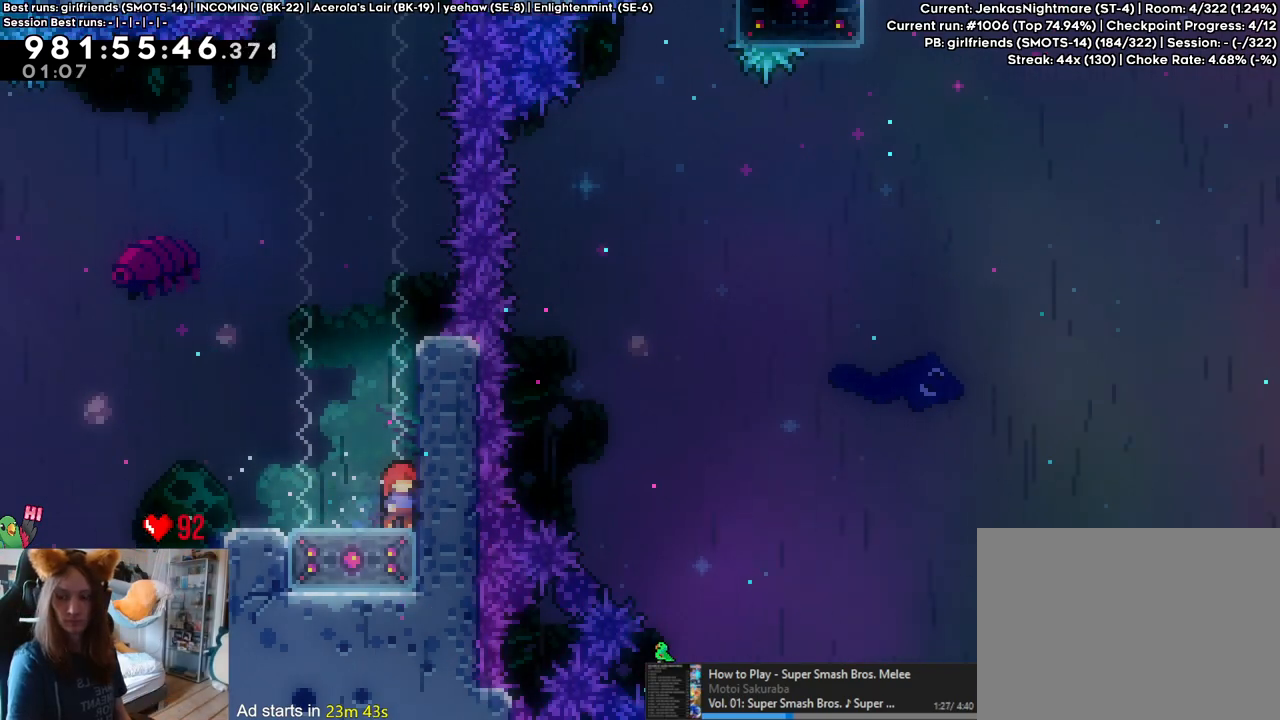
{"buttons": ["Y"], "left_stick": "center", "right_stick": "center", "events": [[433, "Y", "down"]]}
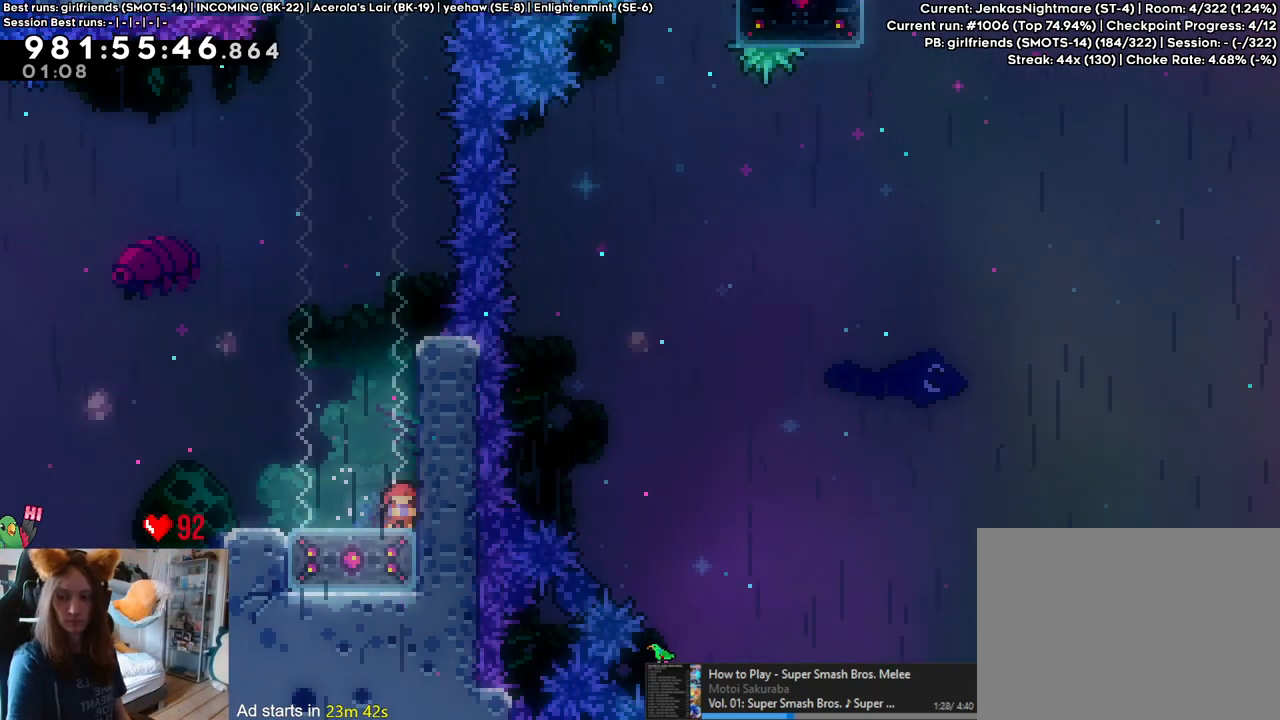
{"buttons": [], "left_stick": "center", "right_stick": "center", "events": [[50, "Y", "up"]]}
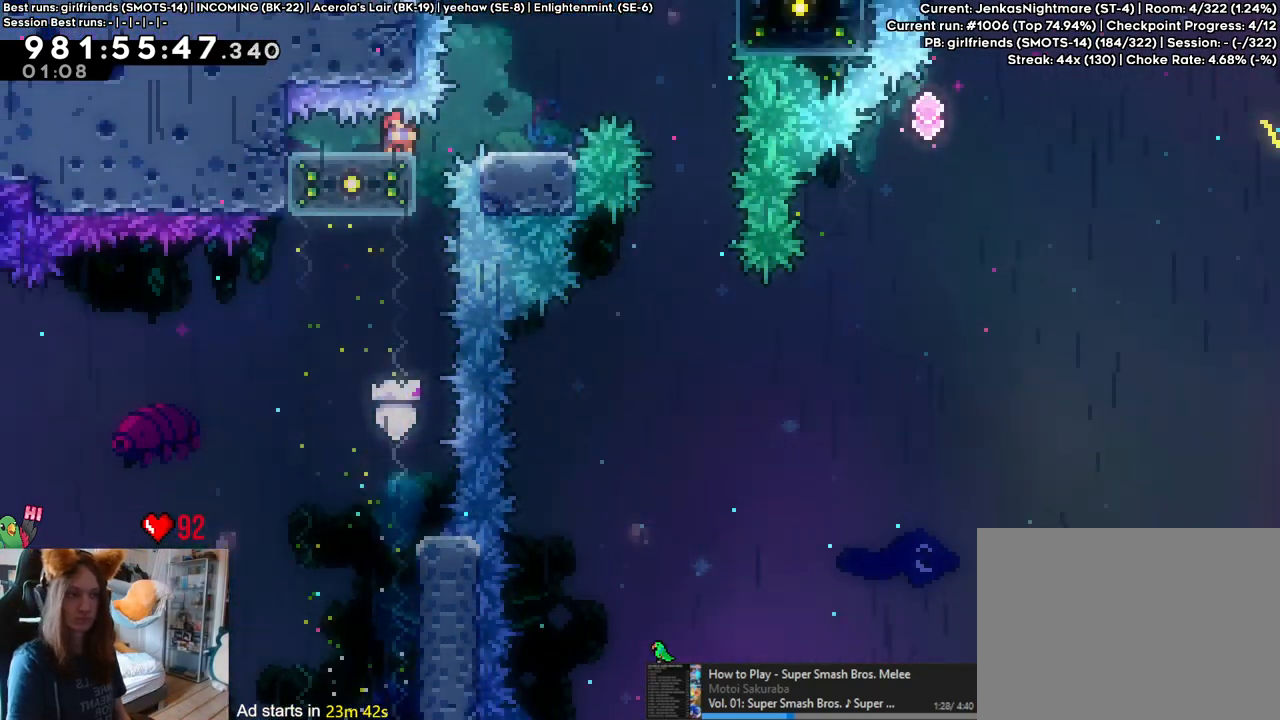
{"buttons": [], "left_stick": "up", "right_stick": "center", "events": [[117, "Y", "down"], [233, "Y", "up"], [333, "Y", "down"], [367, "left_stick", "up"], [467, "Y", "up"]]}
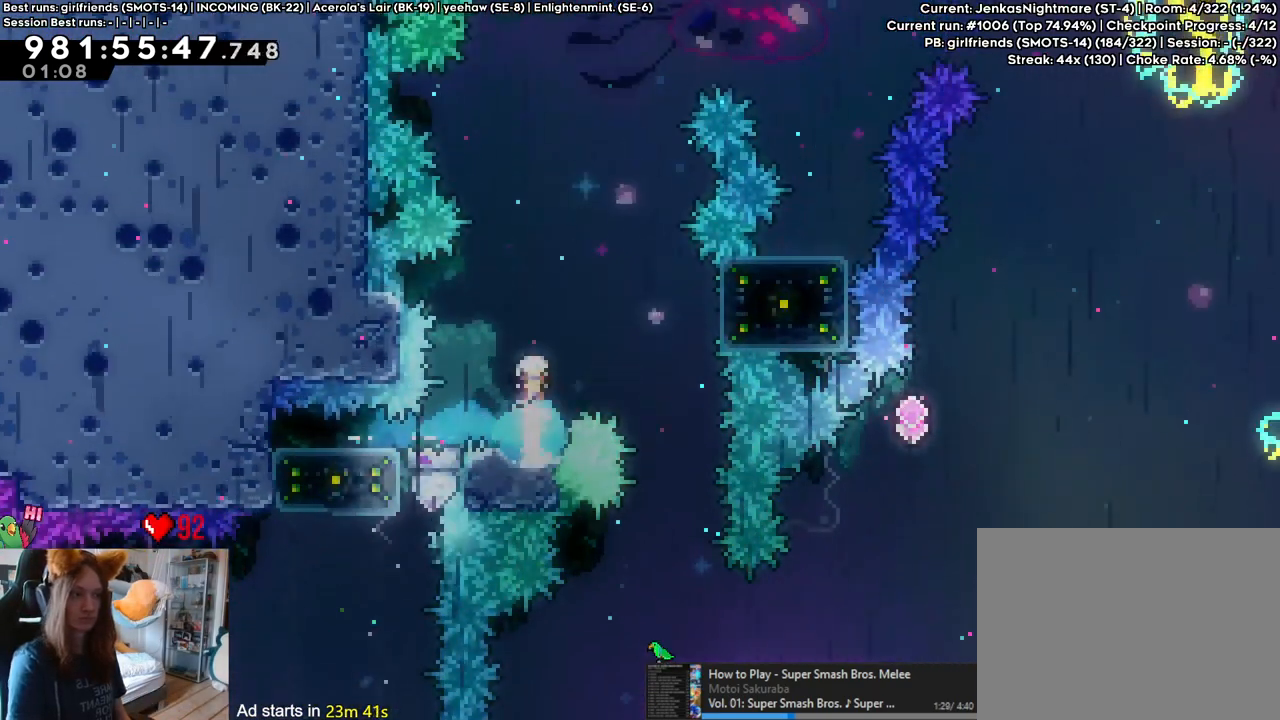
{"buttons": [], "left_stick": "center", "right_stick": "center", "events": [[33, "left_stick", "center"]]}
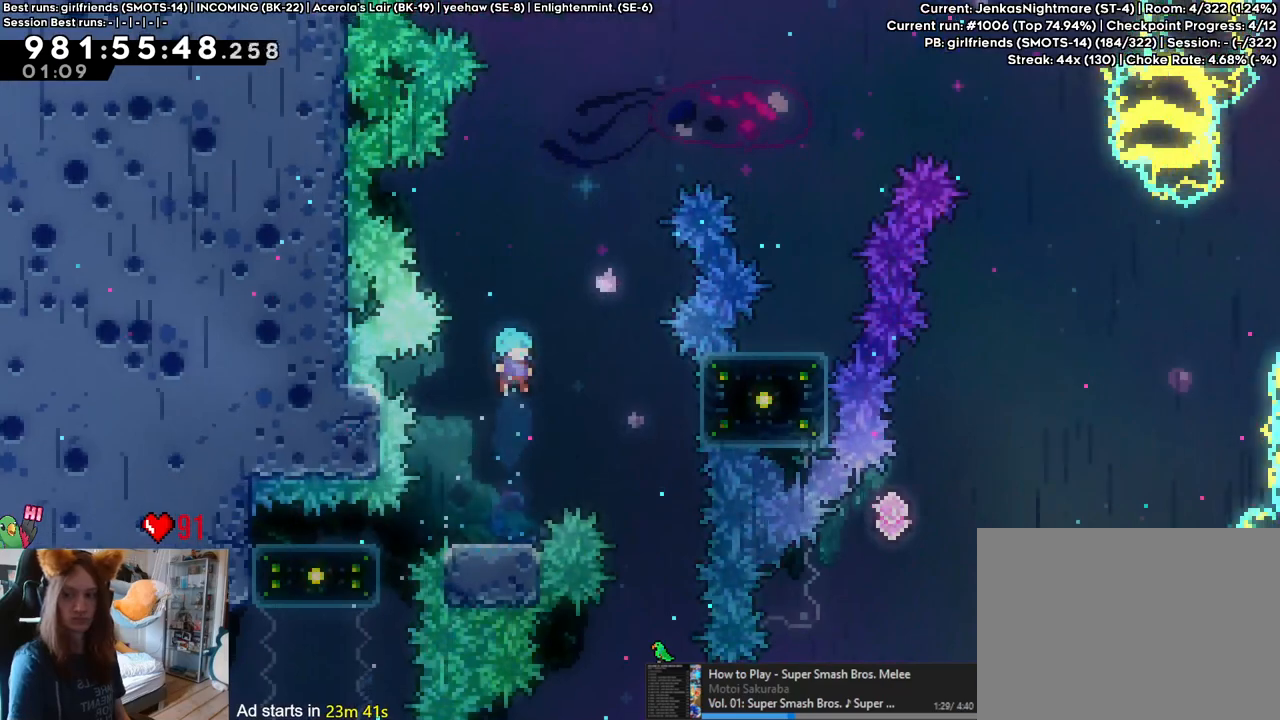
{"buttons": [], "left_stick": "center", "right_stick": "center", "events": []}
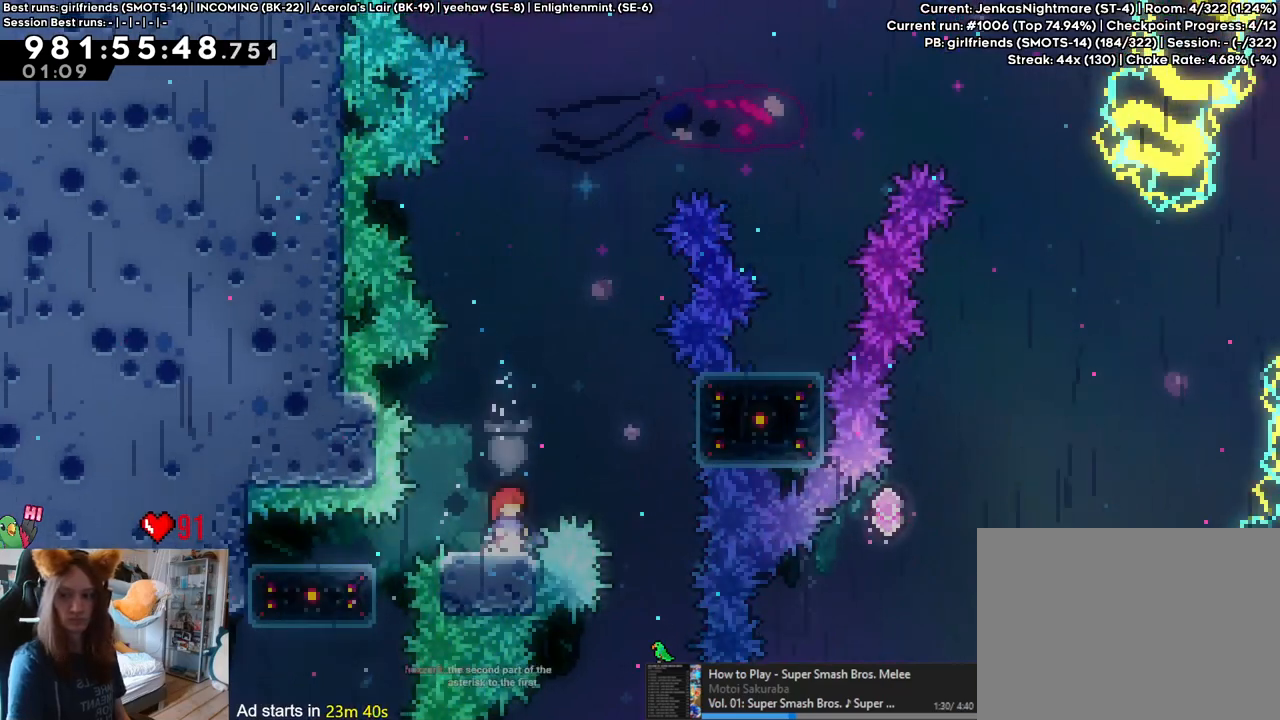
{"buttons": [], "left_stick": "center", "right_stick": "center", "events": []}
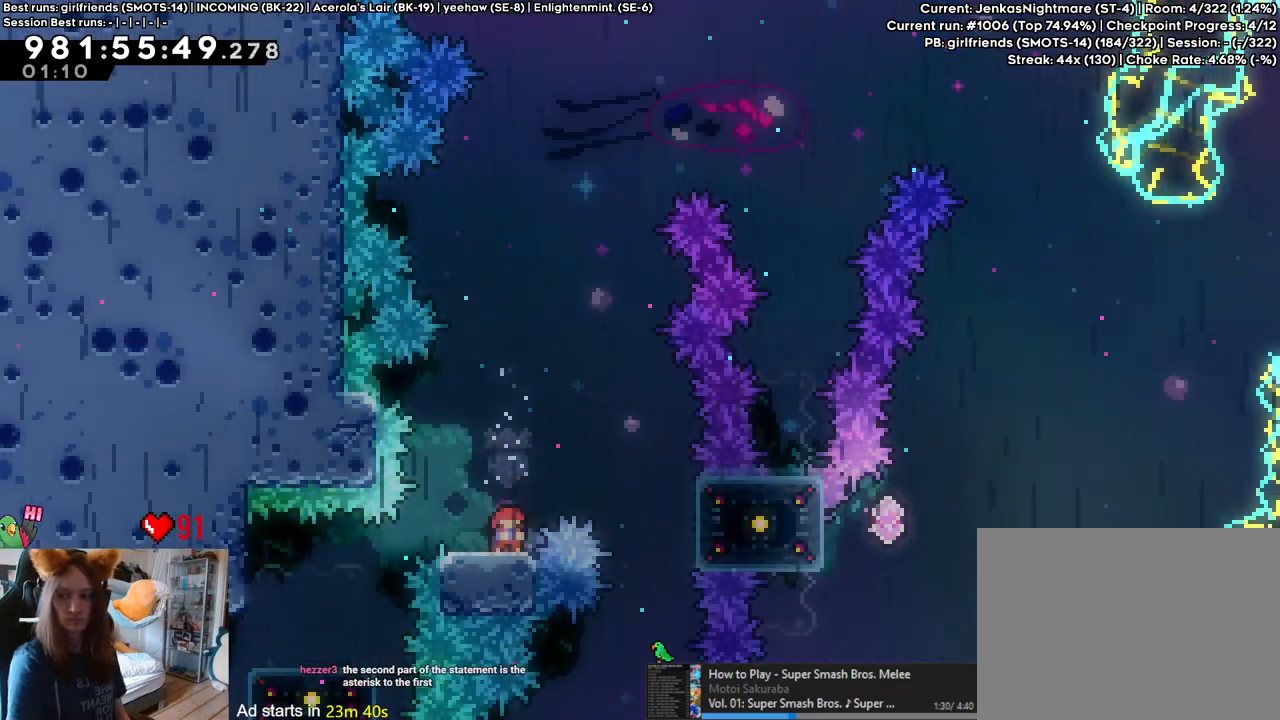
{"buttons": [], "left_stick": "center", "right_stick": "center", "events": []}
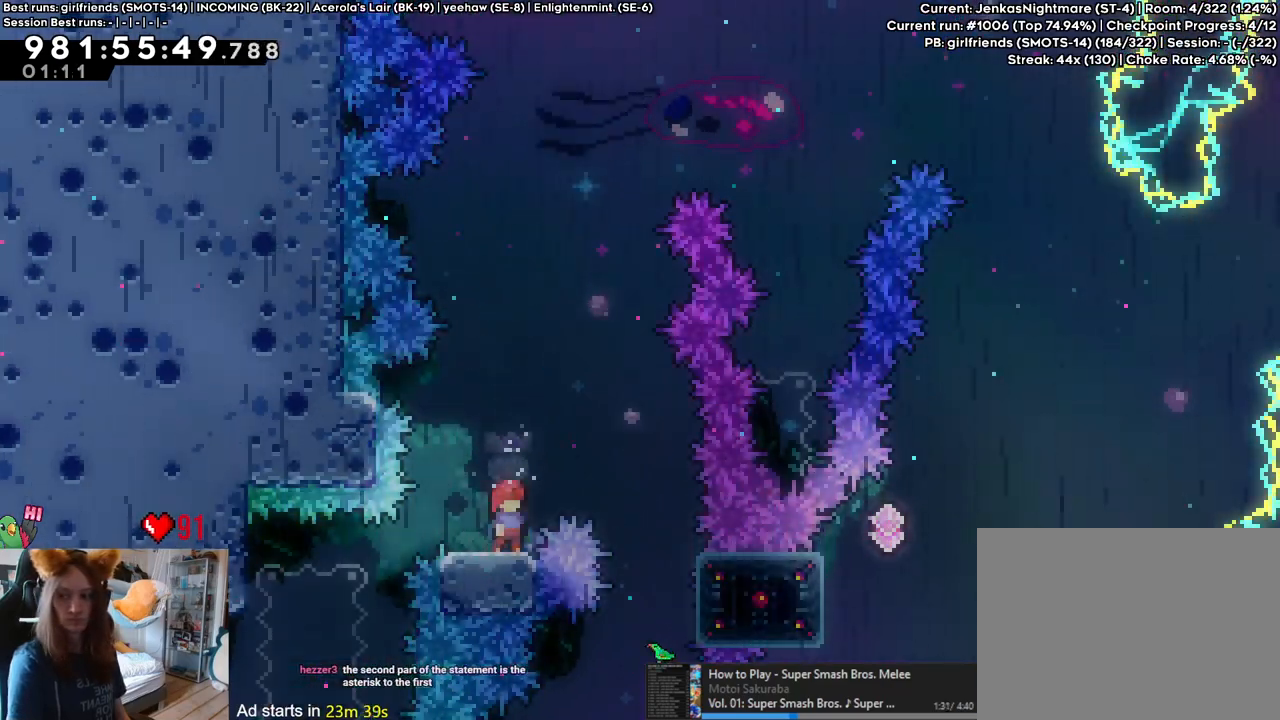
{"buttons": [], "left_stick": "center", "right_stick": "center", "events": []}
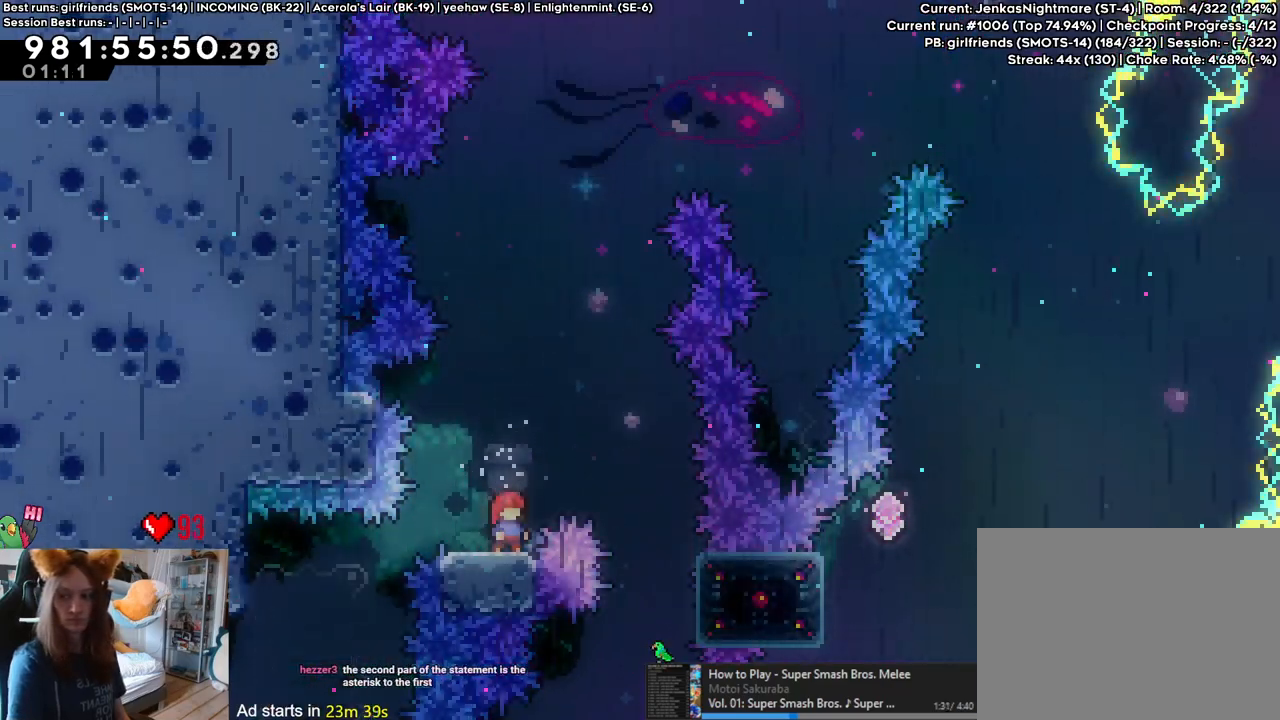
{"buttons": ["B"], "left_stick": "center", "right_stick": "center", "events": [[417, "B", "down"]]}
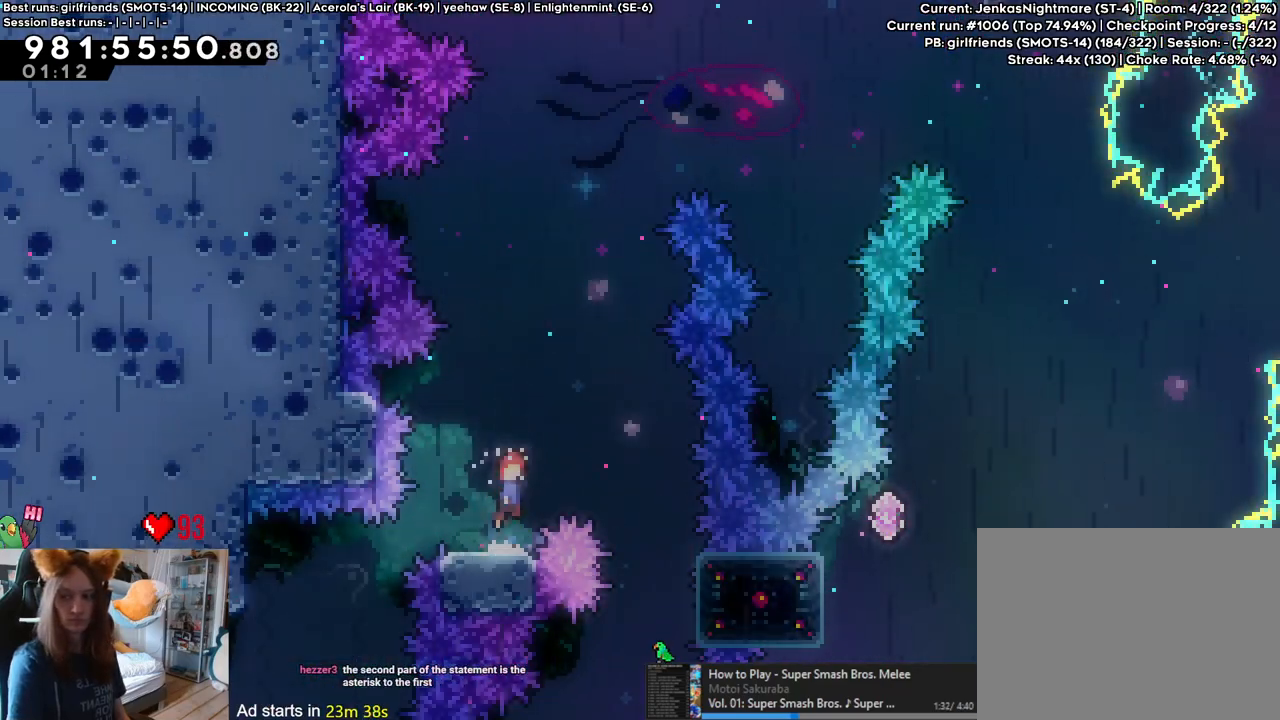
{"buttons": ["B"], "left_stick": "center", "right_stick": "center", "events": [[167, "Y", "down"], [283, "B", "up"], [283, "Y", "up"], [350, "B", "down"]]}
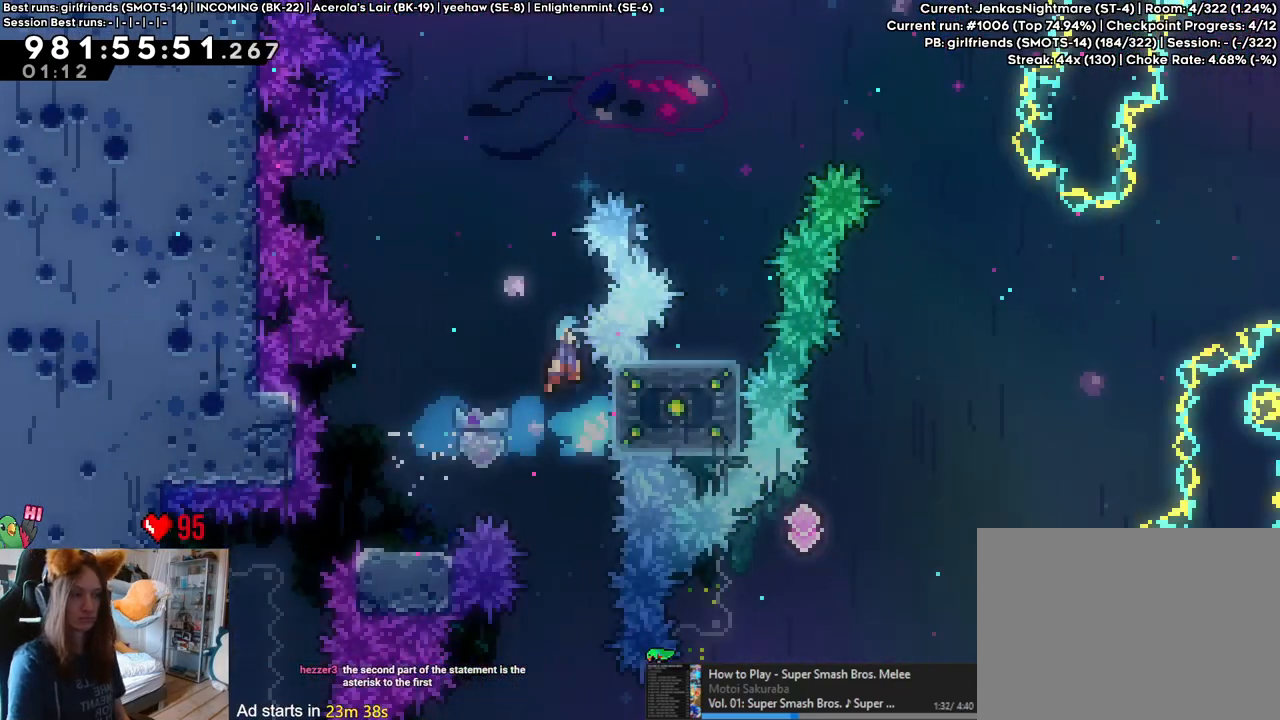
{"buttons": ["B"], "left_stick": "right", "right_stick": "center"}
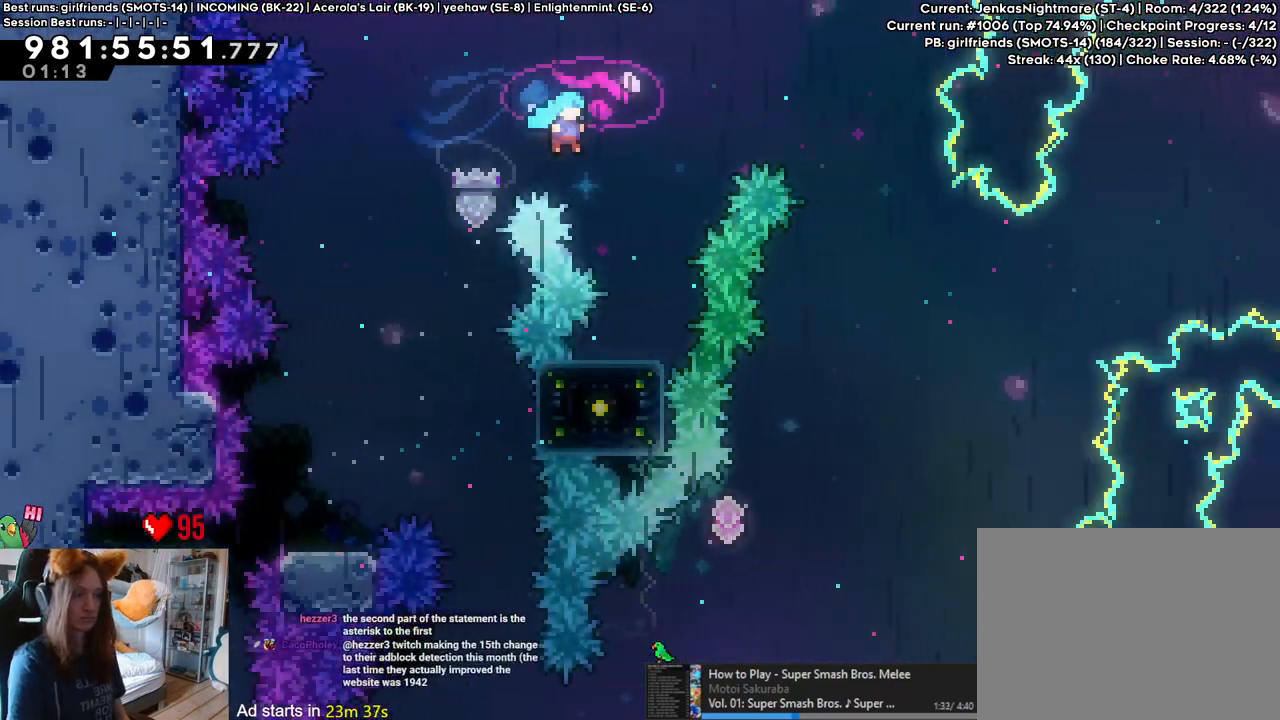
{"buttons": [], "left_stick": "center", "right_stick": "center", "events": [[67, "L2", "down"], [117, "left_stick", "center"], [167, "L2", "up"], [300, "left_stick", "up-right"], [350, "left_stick", "center"], [417, "B", "up"]]}
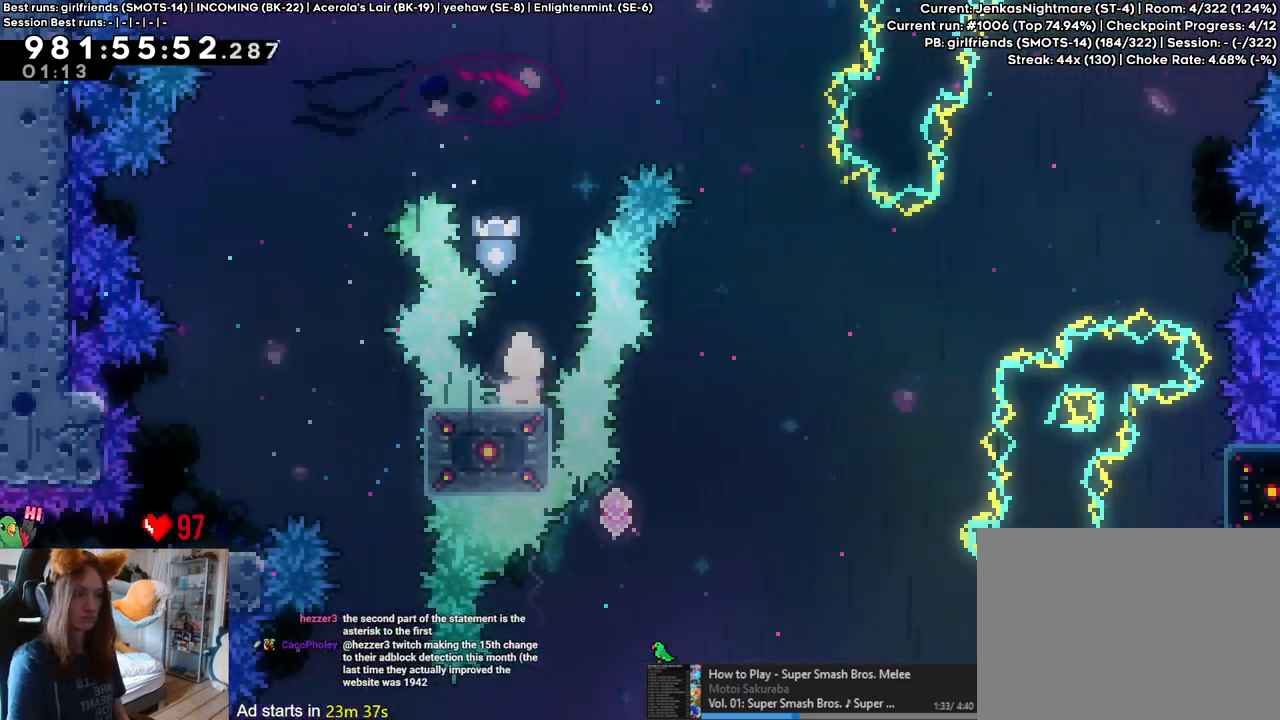
{"buttons": ["B"], "left_stick": "right", "right_stick": "center", "events": [[67, "left_stick", "up-left"], [117, "left_stick", "down"], [167, "Y", "down"], [300, "Y", "up"], [317, "left_stick", "center"], [333, "B", "down"], [433, "left_stick", "right"]]}
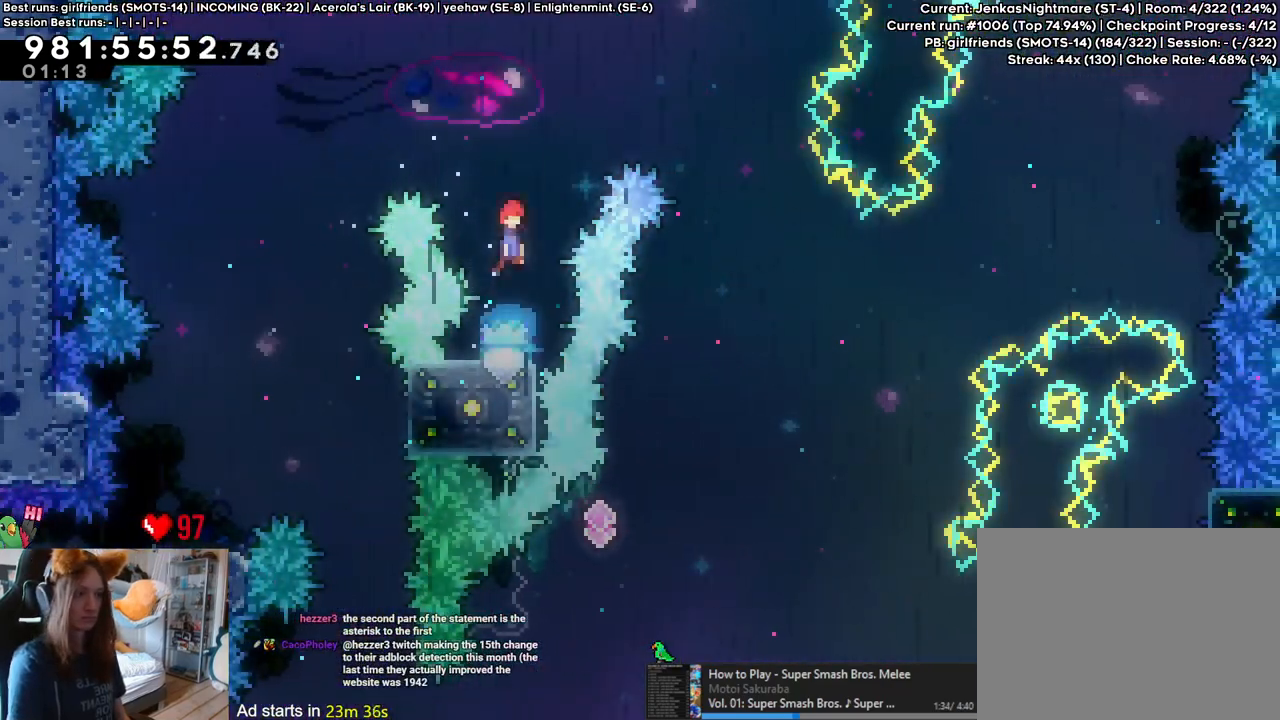
{"buttons": ["B"], "left_stick": "right", "right_stick": "center", "events": []}
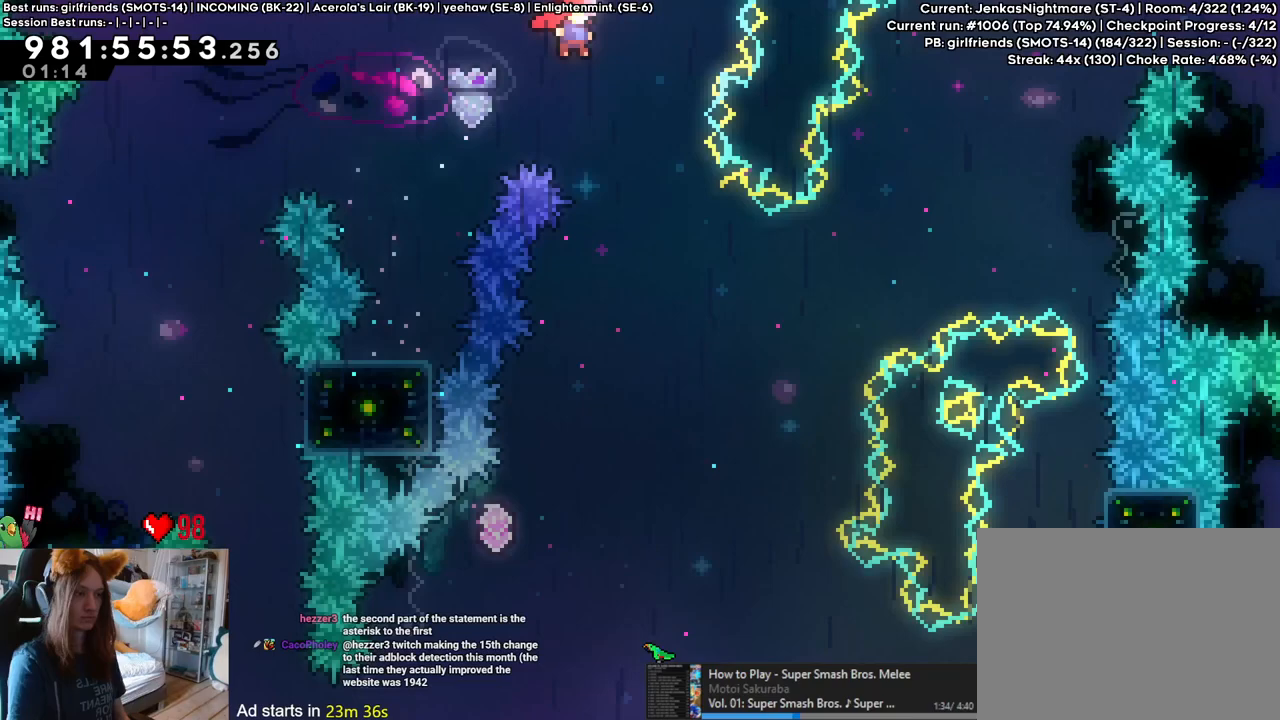
{"buttons": ["B"], "left_stick": "left", "right_stick": "center", "events": [[17, "left_stick", "center"], [400, "left_stick", "left"]]}
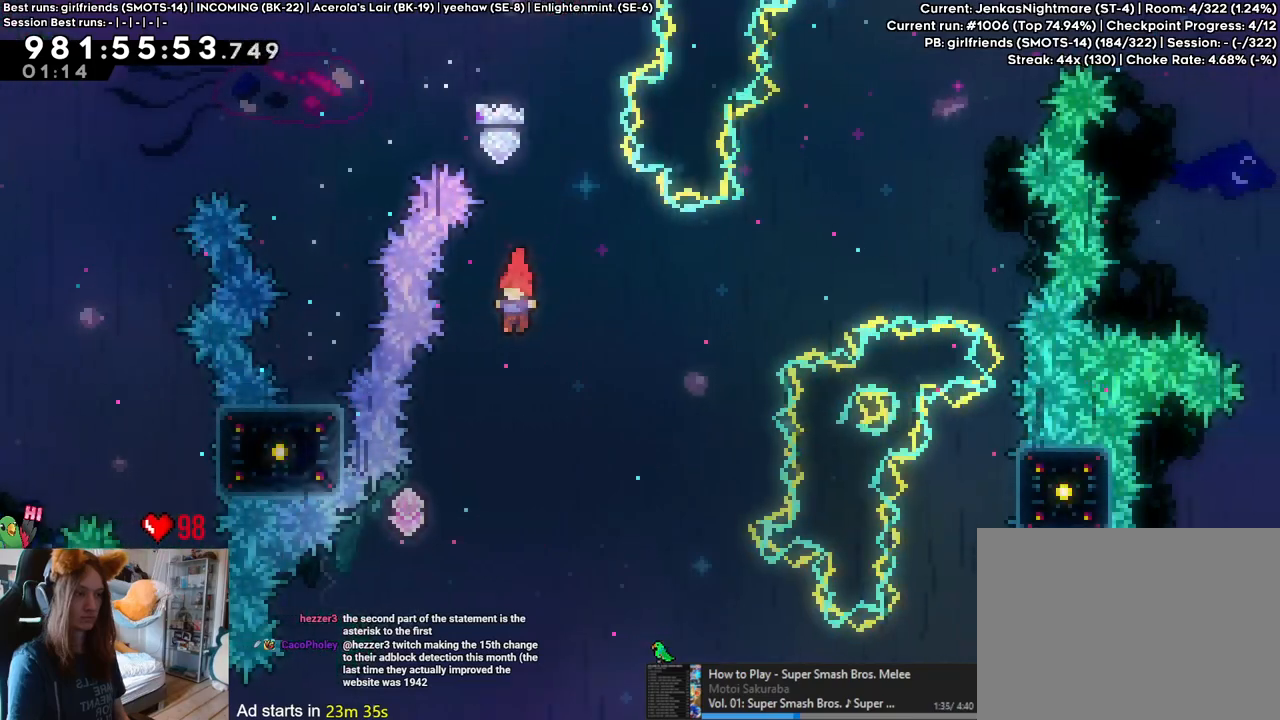
{"buttons": ["B"], "left_stick": "left", "right_stick": "center", "events": []}
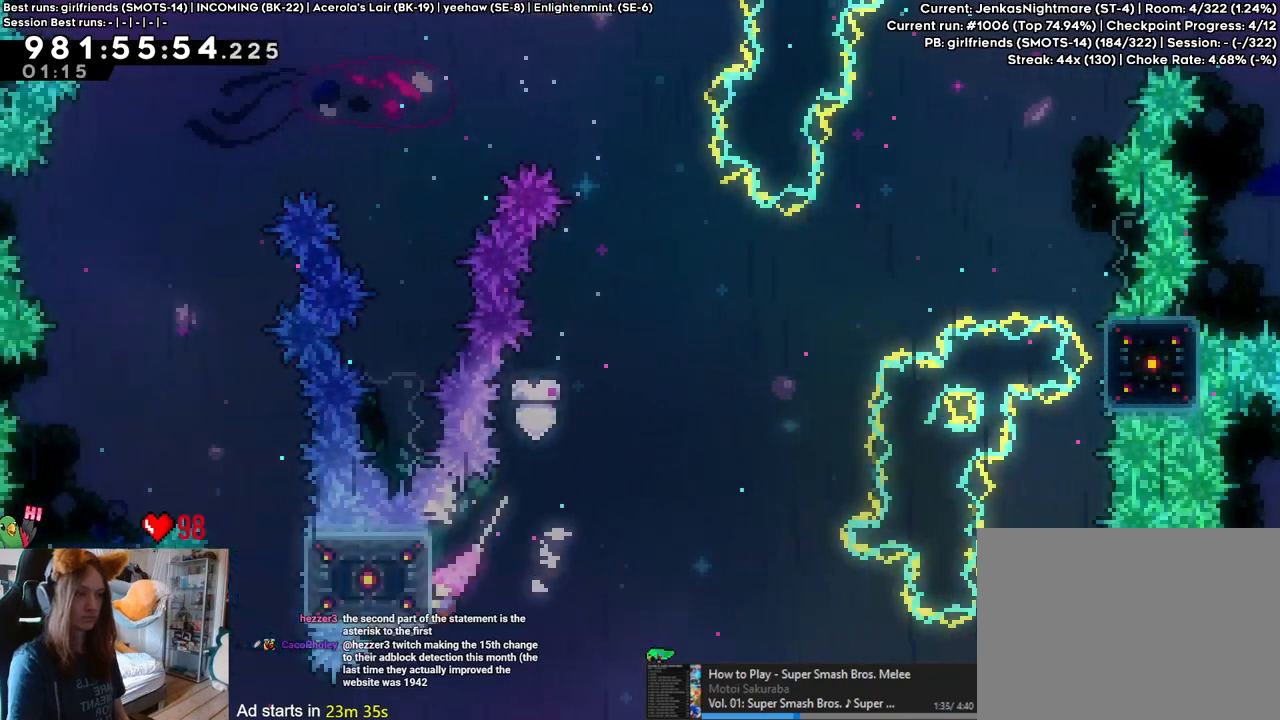
{"buttons": ["B"], "left_stick": "right", "right_stick": "center", "events": [[17, "B", "up"], [50, "left_stick", "center"], [217, "left_stick", "right"], [317, "B", "down"]]}
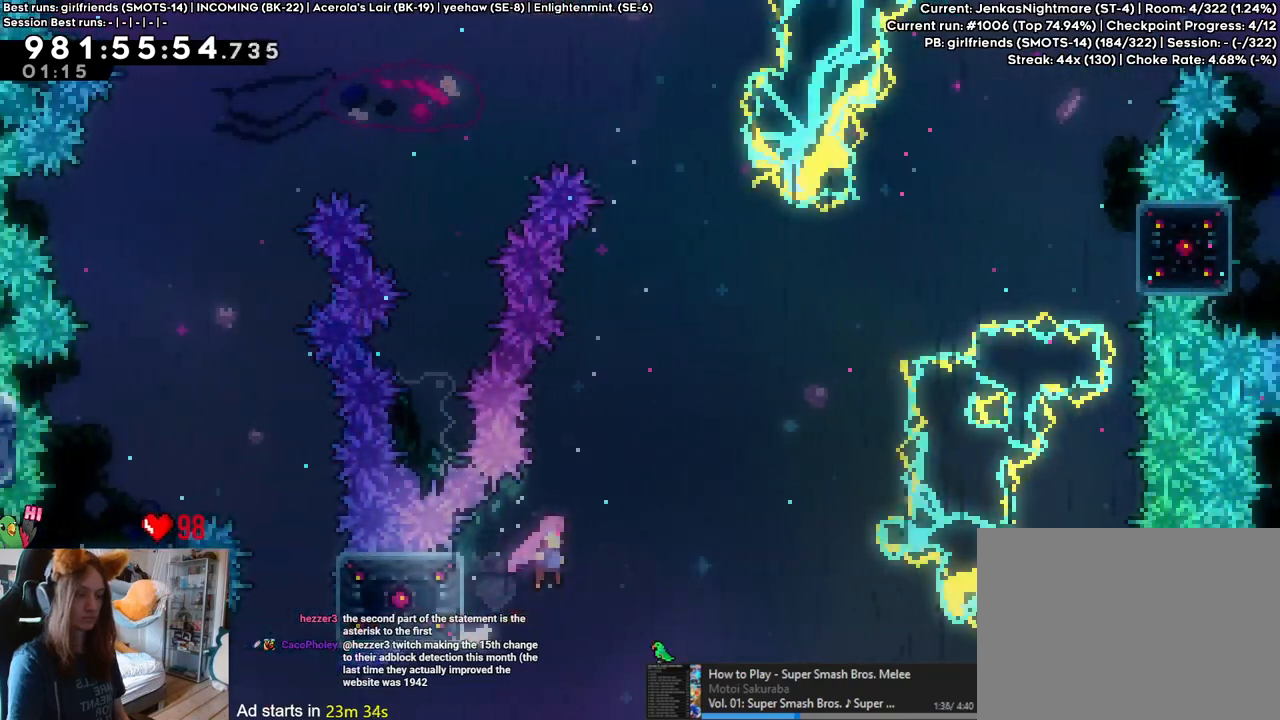
{"buttons": ["B"], "left_stick": "right", "right_stick": "center", "events": []}
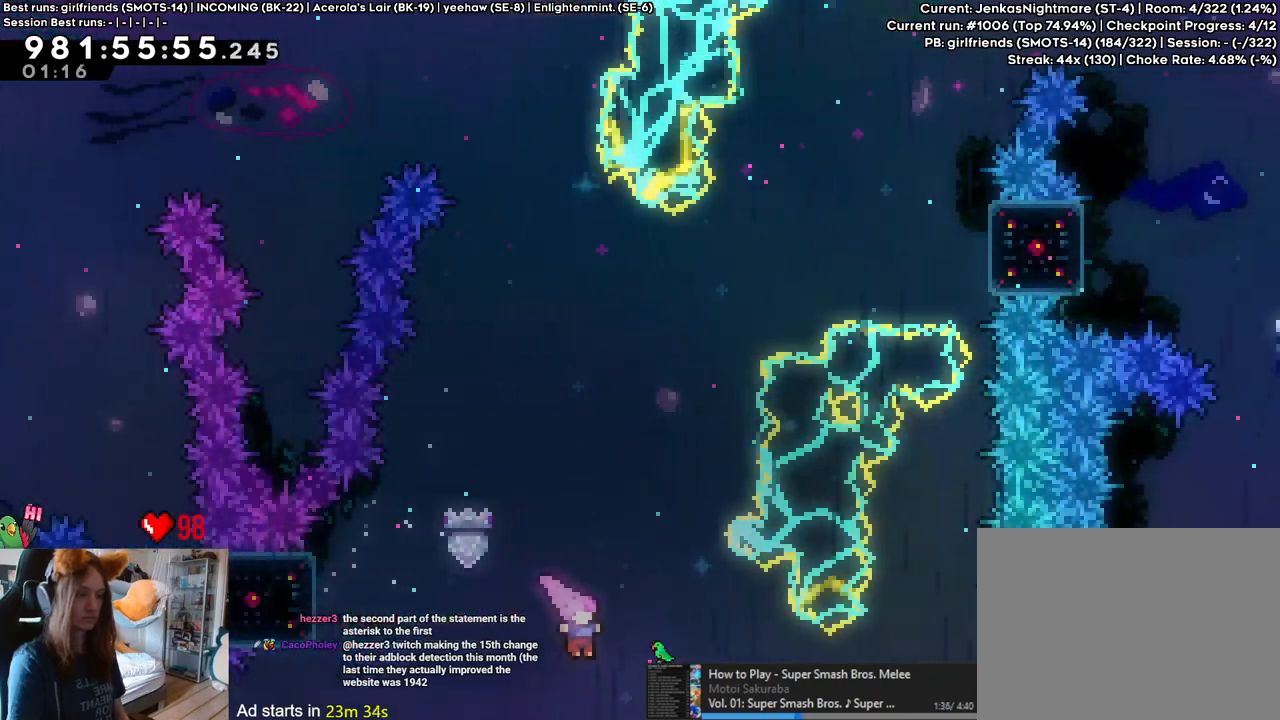
{"buttons": ["B", "Y"], "left_stick": "up-right", "right_stick": "center", "events": [[50, "Y", "down"], [233, "Y", "up"], [317, "left_stick", "up-right"], [417, "Y", "down"]]}
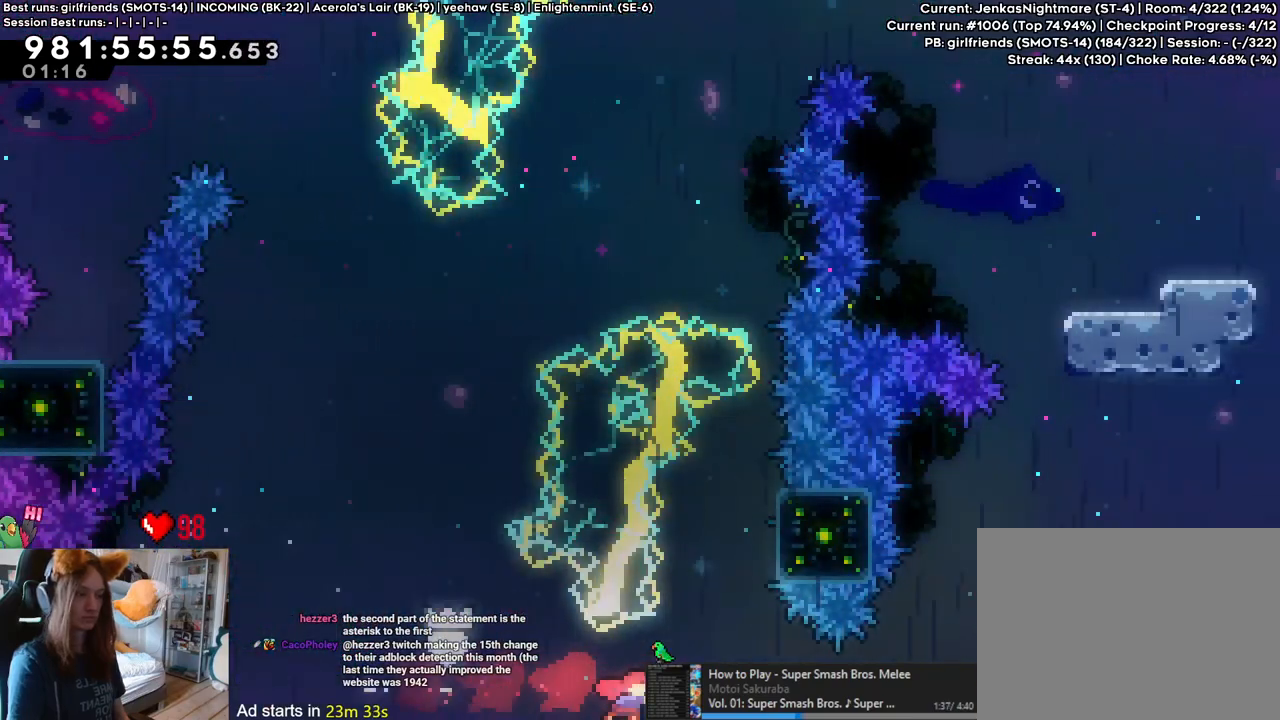
{"buttons": [], "left_stick": "up", "right_stick": "center", "events": [[67, "Y", "up"], [150, "B", "up"], [167, "left_stick", "right"], [433, "left_stick", "up"]]}
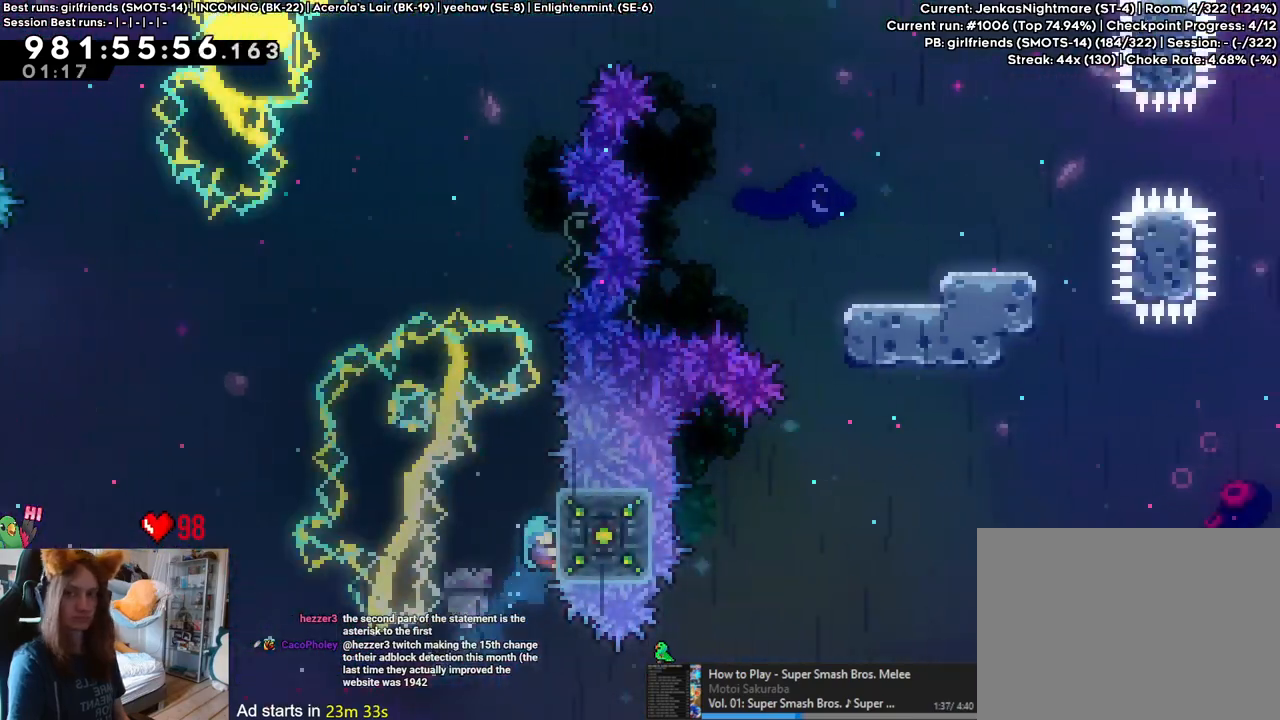
{"buttons": [], "left_stick": "center", "right_stick": "center", "events": [[200, "left_stick", "center"]]}
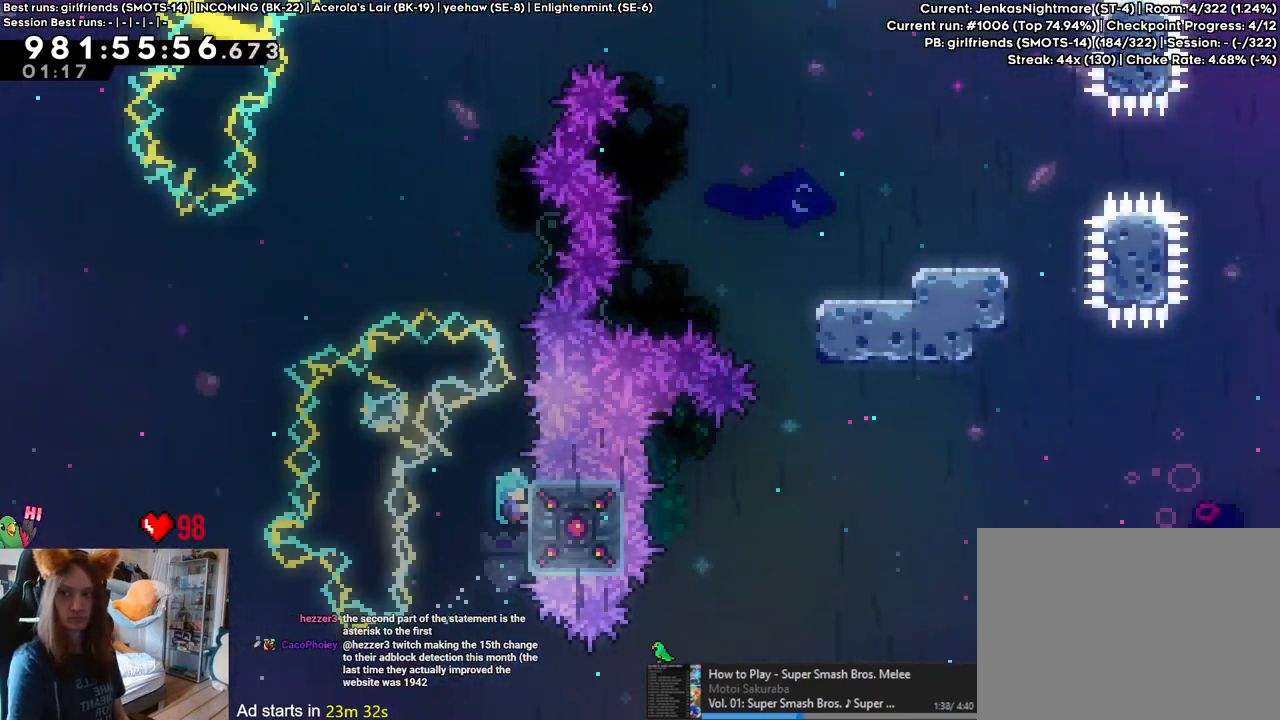
{"buttons": [], "left_stick": "center", "right_stick": "center", "events": []}
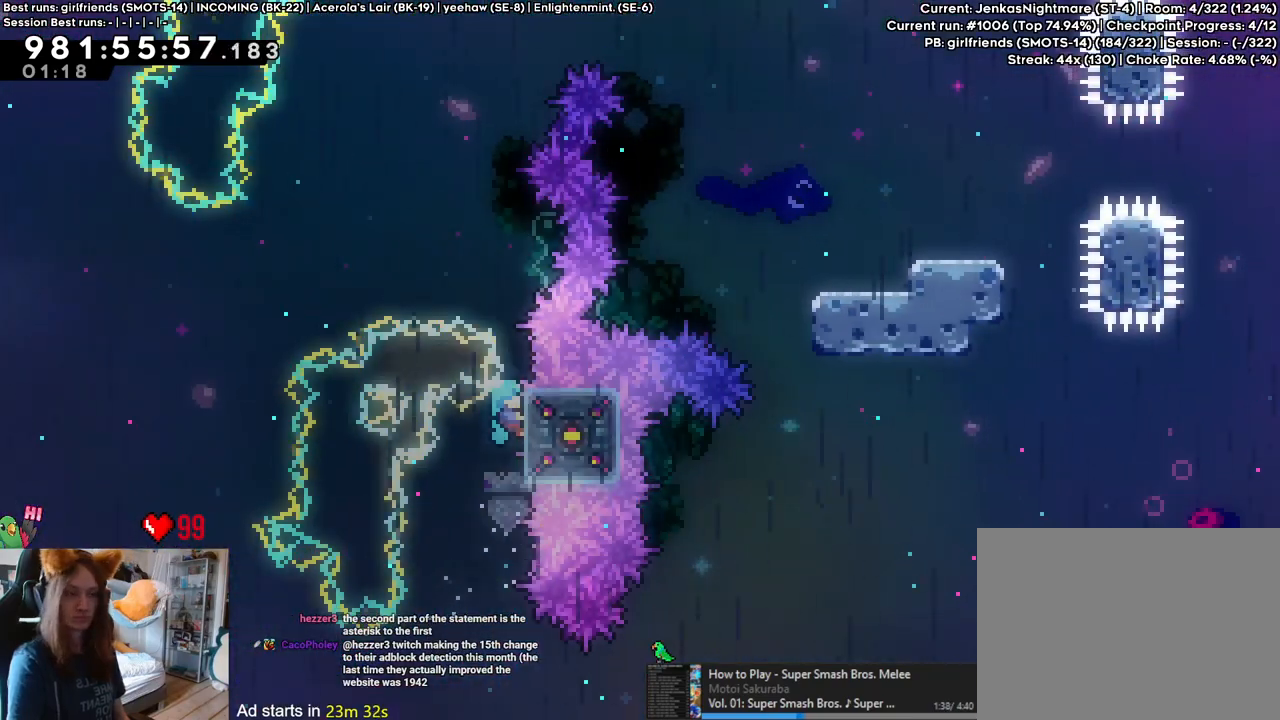
{"buttons": ["B"], "left_stick": "center", "right_stick": "center", "events": [[483, "B", "down"]]}
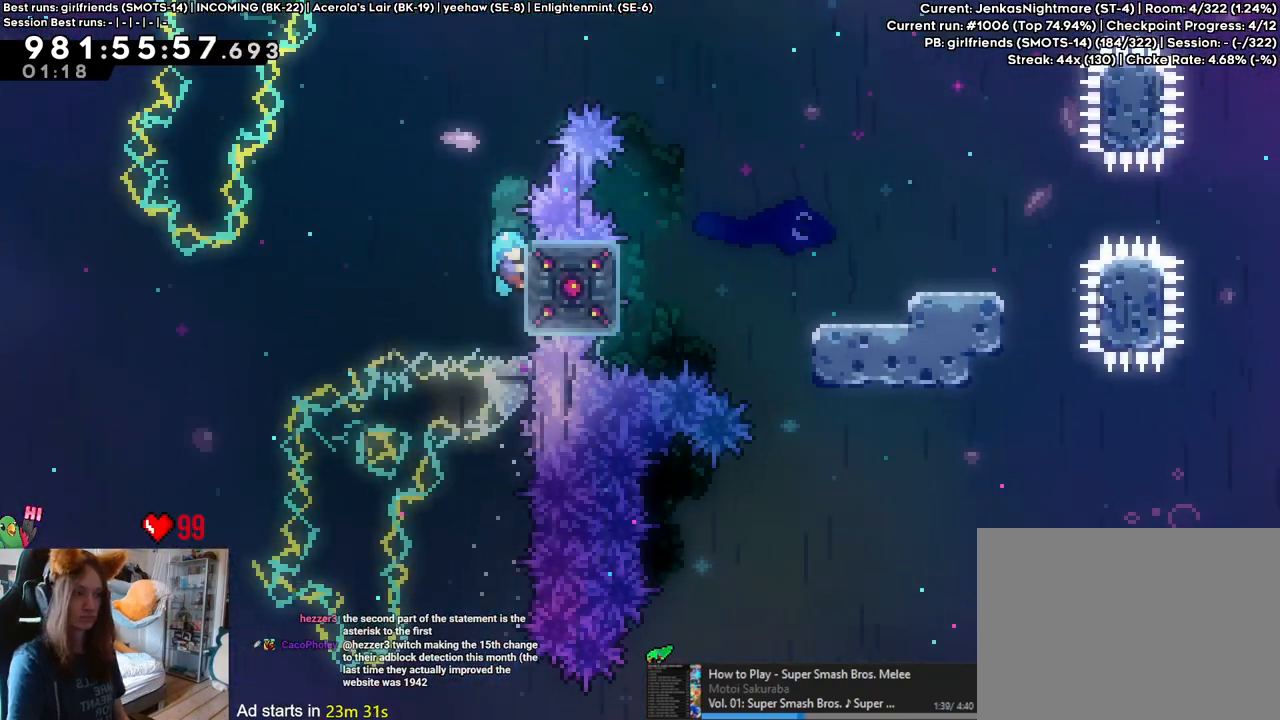
{"buttons": ["B"], "left_stick": "right", "right_stick": "center", "events": [[167, "left_stick", "right"]]}
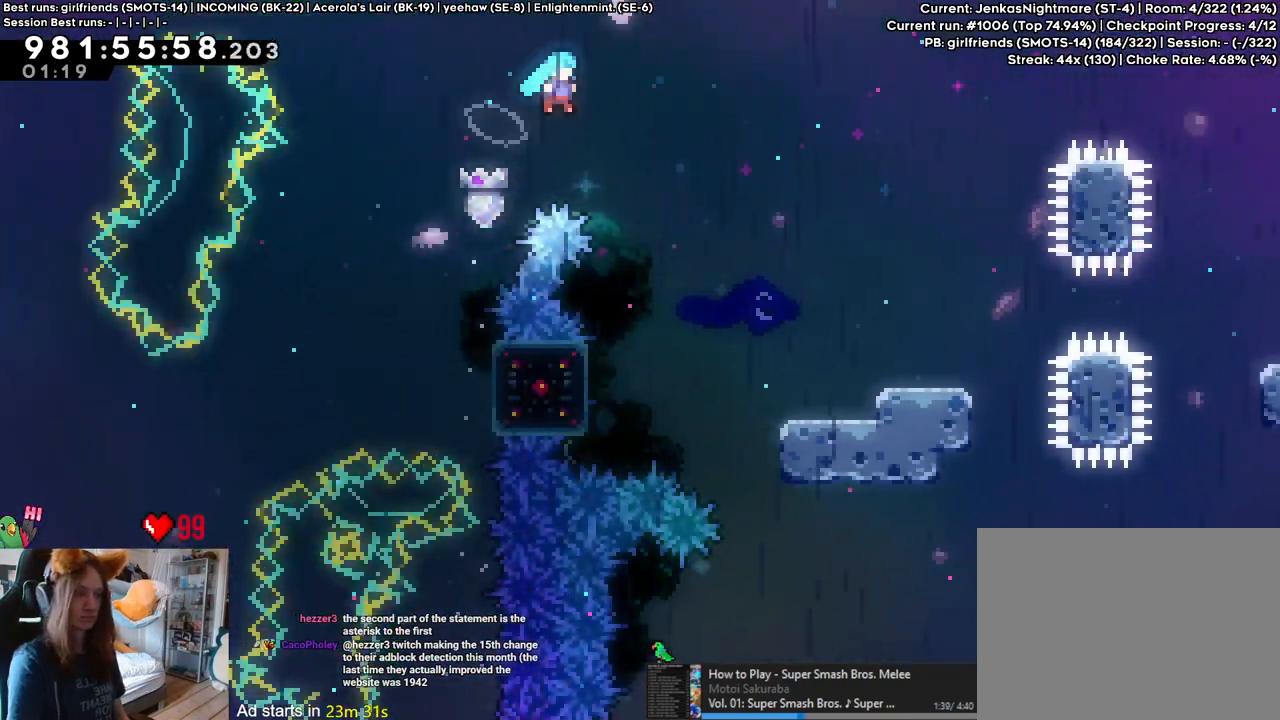
{"buttons": ["B"], "left_stick": "left", "right_stick": "center", "events": [[167, "B", "up"], [167, "left_stick", "center"], [367, "left_stick", "left"], [500, "B", "down"]]}